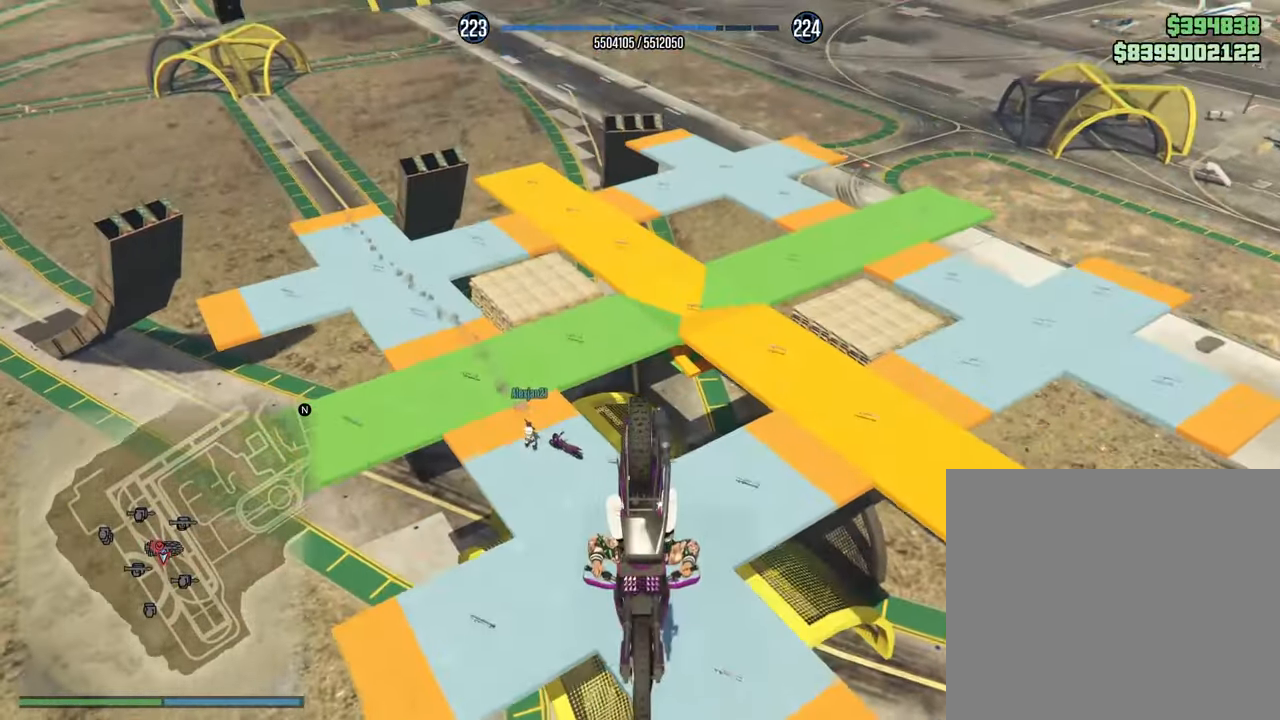
Gameplay with a controller (PlayStation layout); each line is a JSON object with the inputs held at the frame after it. "events" lists button and stick changes between this image and that frame as [ms after this image, input, new state], when the widget could be followed in between.
{"buttons": [], "left_stick": "center", "right_stick": "down", "events": [[400, "left_stick", "center"]]}
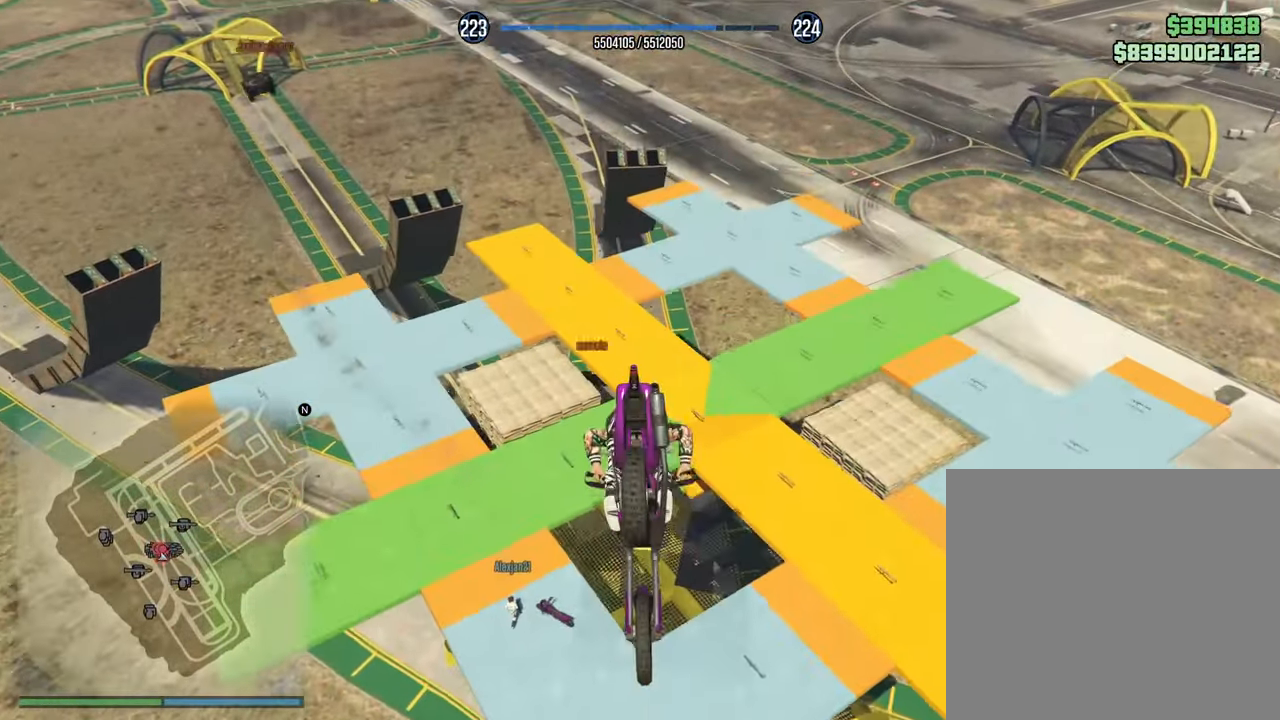
{"buttons": [], "left_stick": "left", "right_stick": "down", "events": [[383, "left_stick", "left"]]}
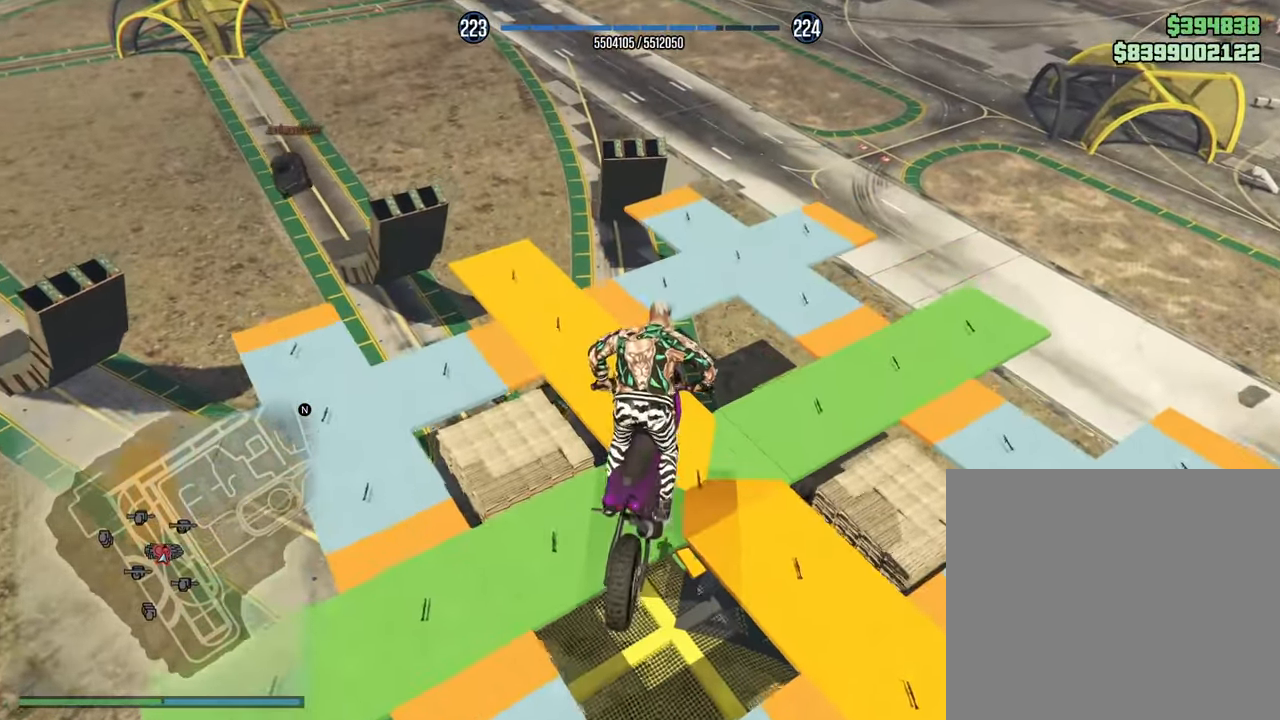
{"buttons": [], "left_stick": "left", "right_stick": "down", "events": []}
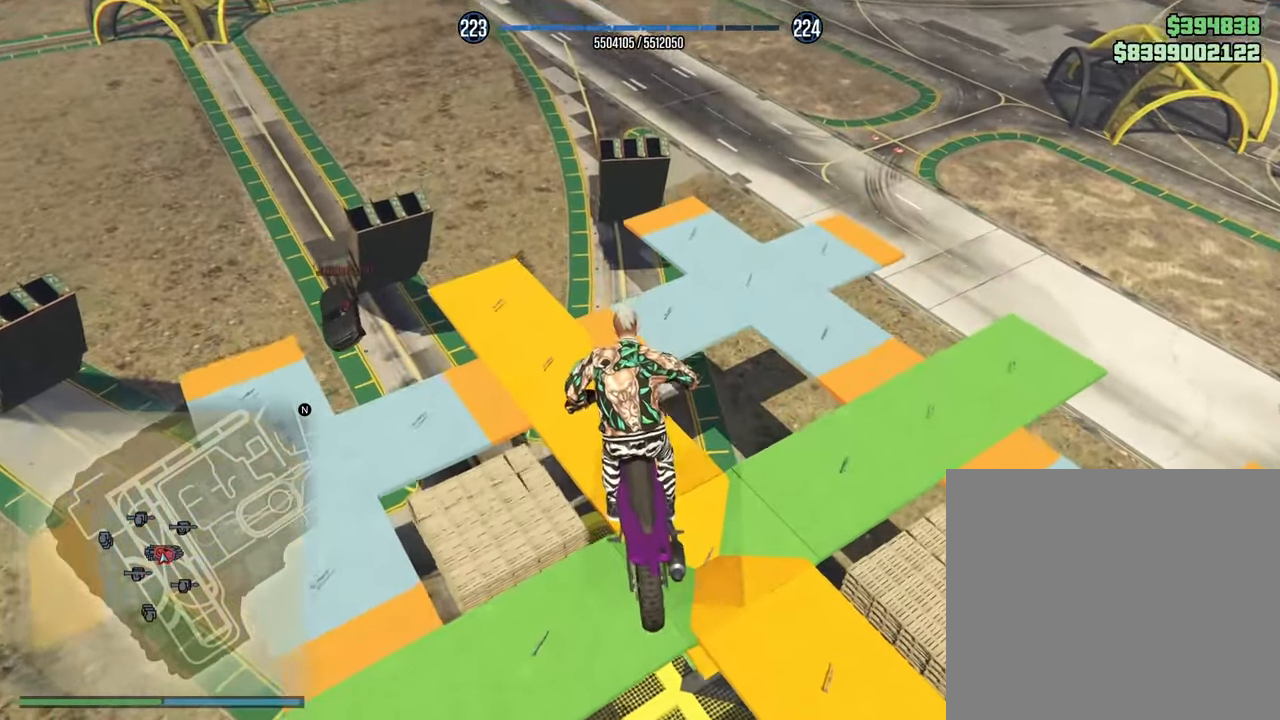
{"buttons": [], "left_stick": "center", "right_stick": "down", "events": [[250, "left_stick", "center"]]}
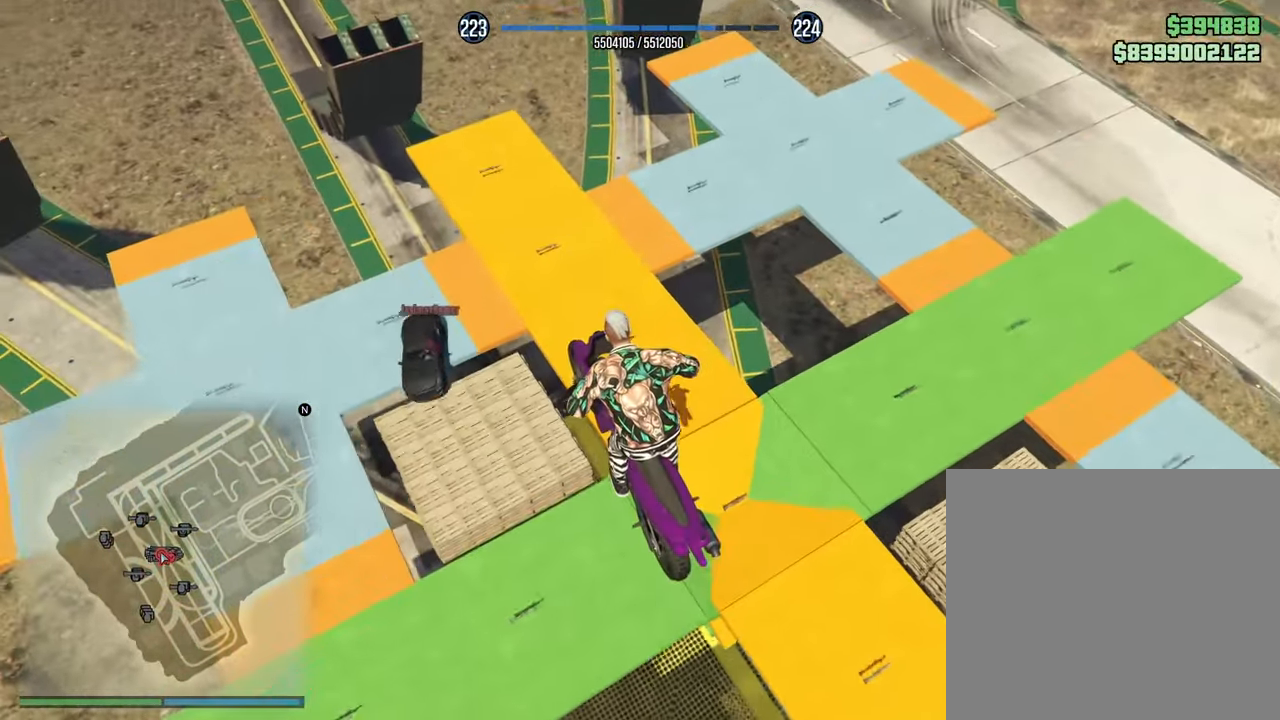
{"buttons": [], "left_stick": "left", "right_stick": "down-left", "events": [[117, "left_stick", "left"], [333, "right_stick", "down-left"]]}
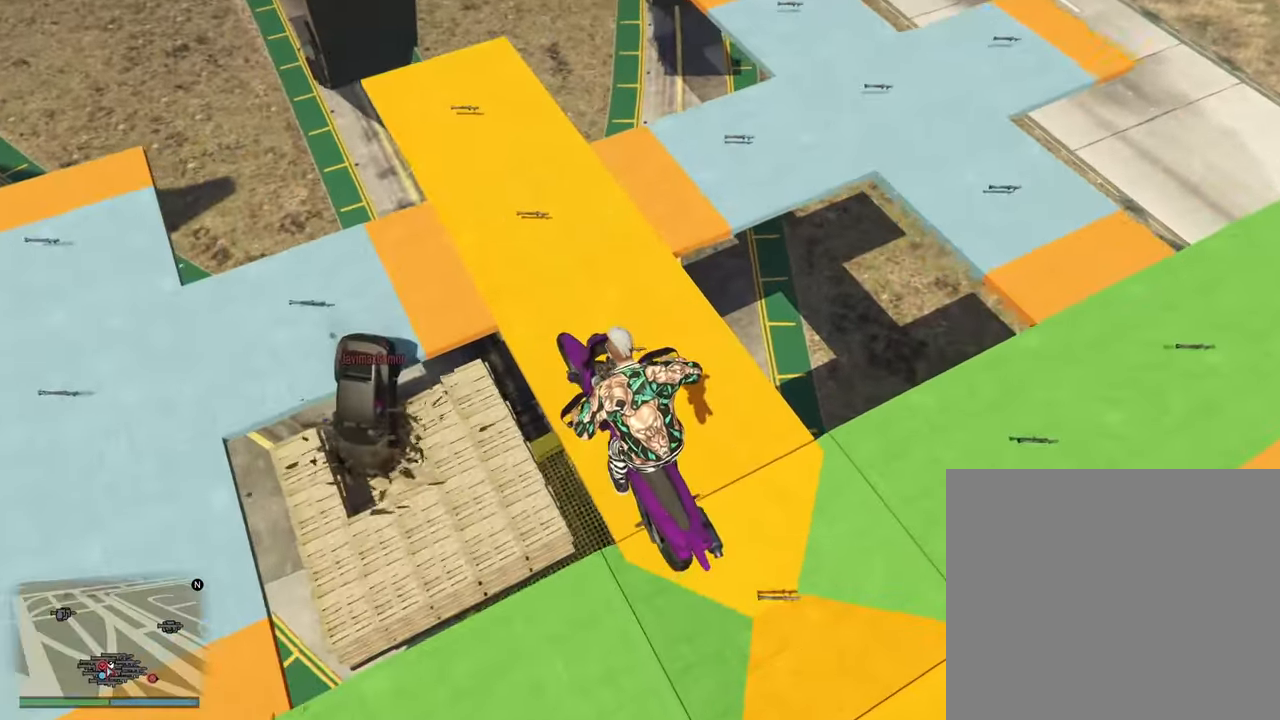
{"buttons": ["L2"], "left_stick": "left", "right_stick": "left", "events": [[83, "right_stick", "left"], [333, "L2", "down"]]}
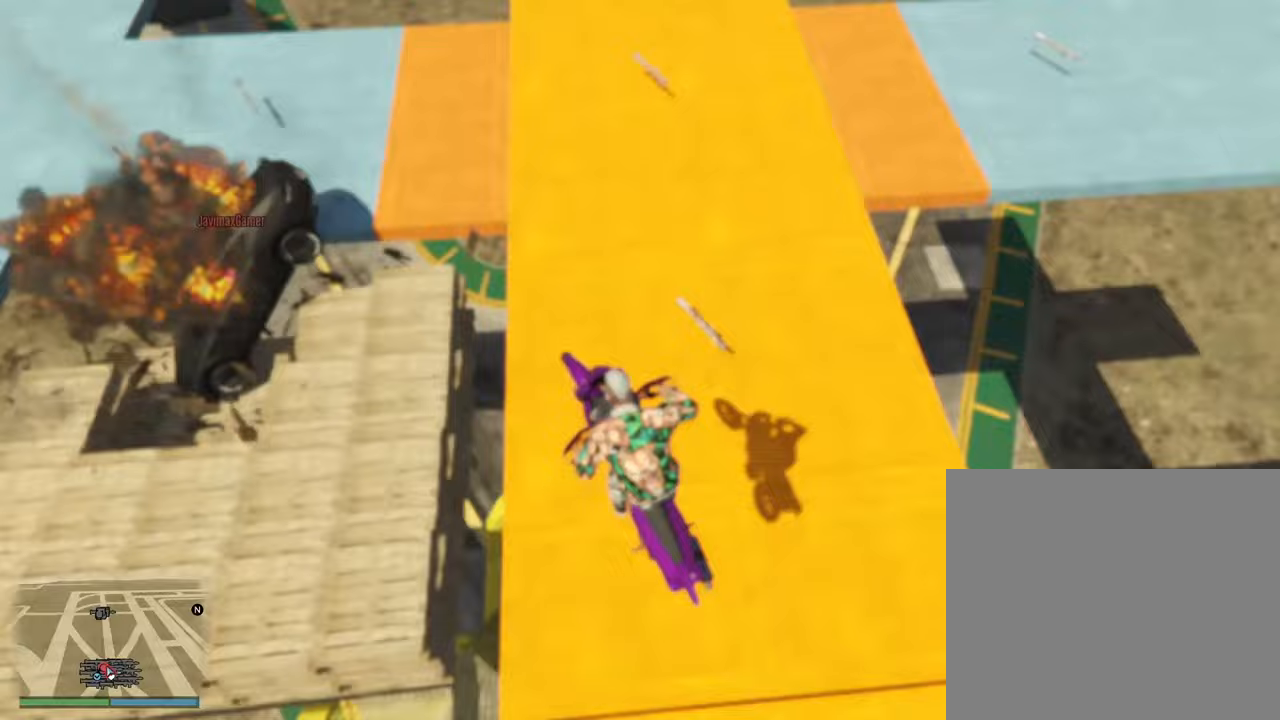
{"buttons": ["L2"], "left_stick": "center", "right_stick": "left", "events": [[217, "left_stick", "down"], [367, "left_stick", "down-right"], [467, "left_stick", "center"]]}
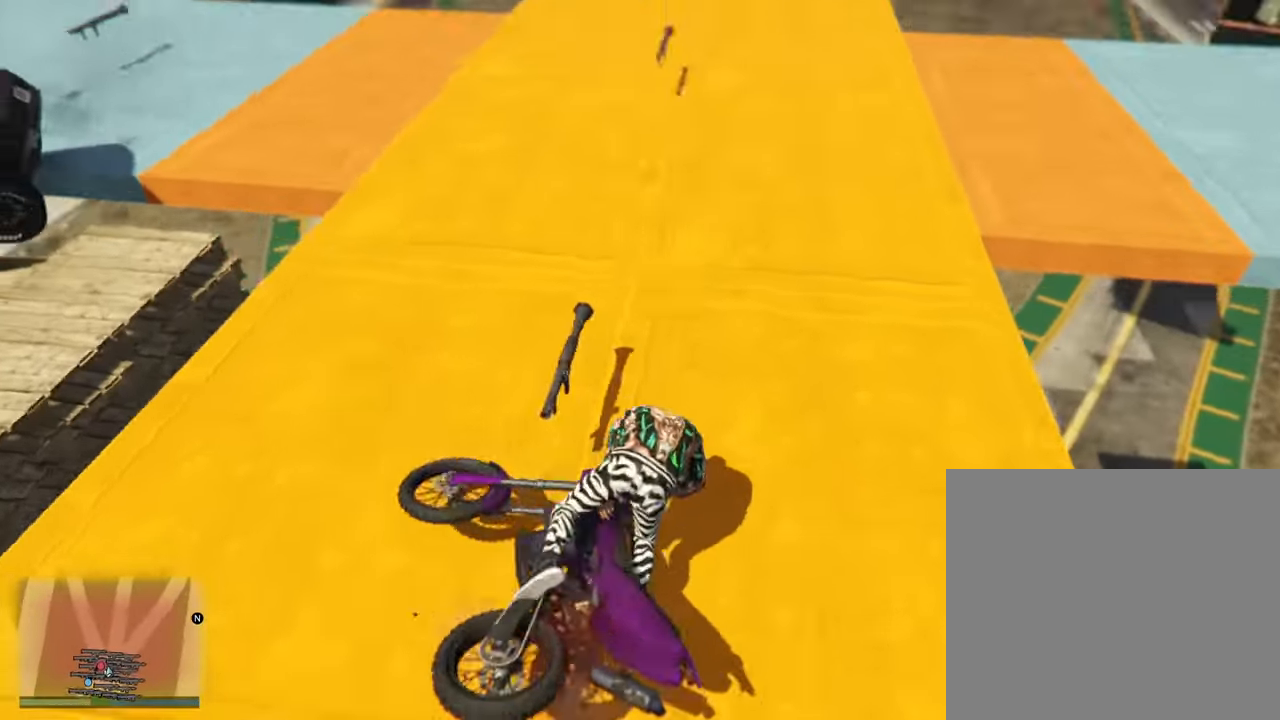
{"buttons": [], "left_stick": "left", "right_stick": "left", "events": [[250, "left_stick", "left"], [400, "L2", "up"]]}
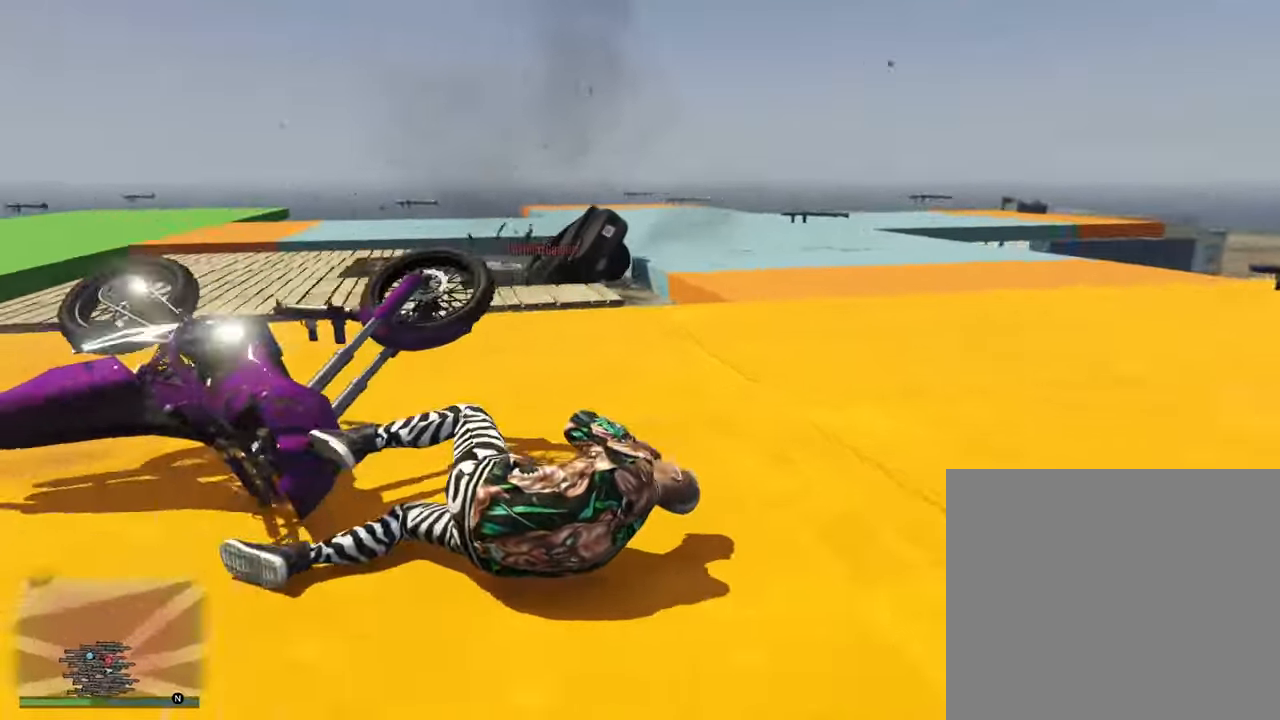
{"buttons": [], "left_stick": "up-right", "right_stick": "left", "events": [[67, "left_stick", "center"], [400, "left_stick", "up-right"]]}
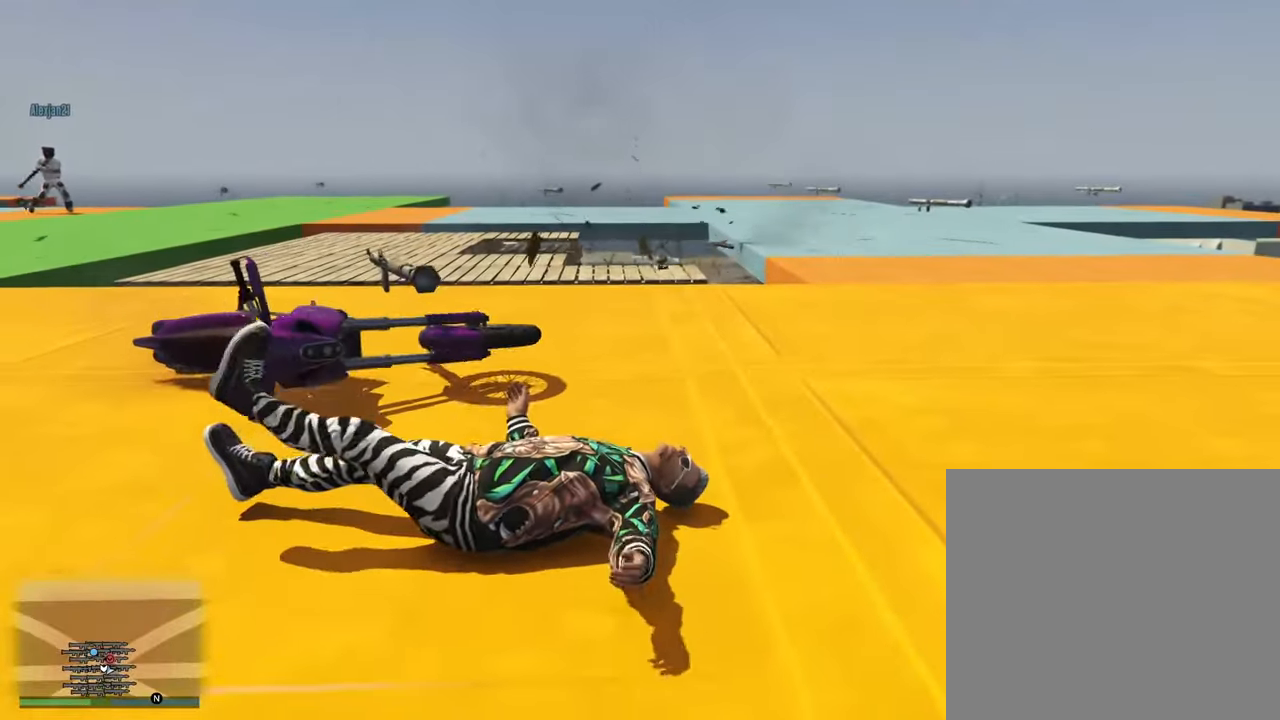
{"buttons": [], "left_stick": "up-right", "right_stick": "center", "events": [[50, "right_stick", "center"]]}
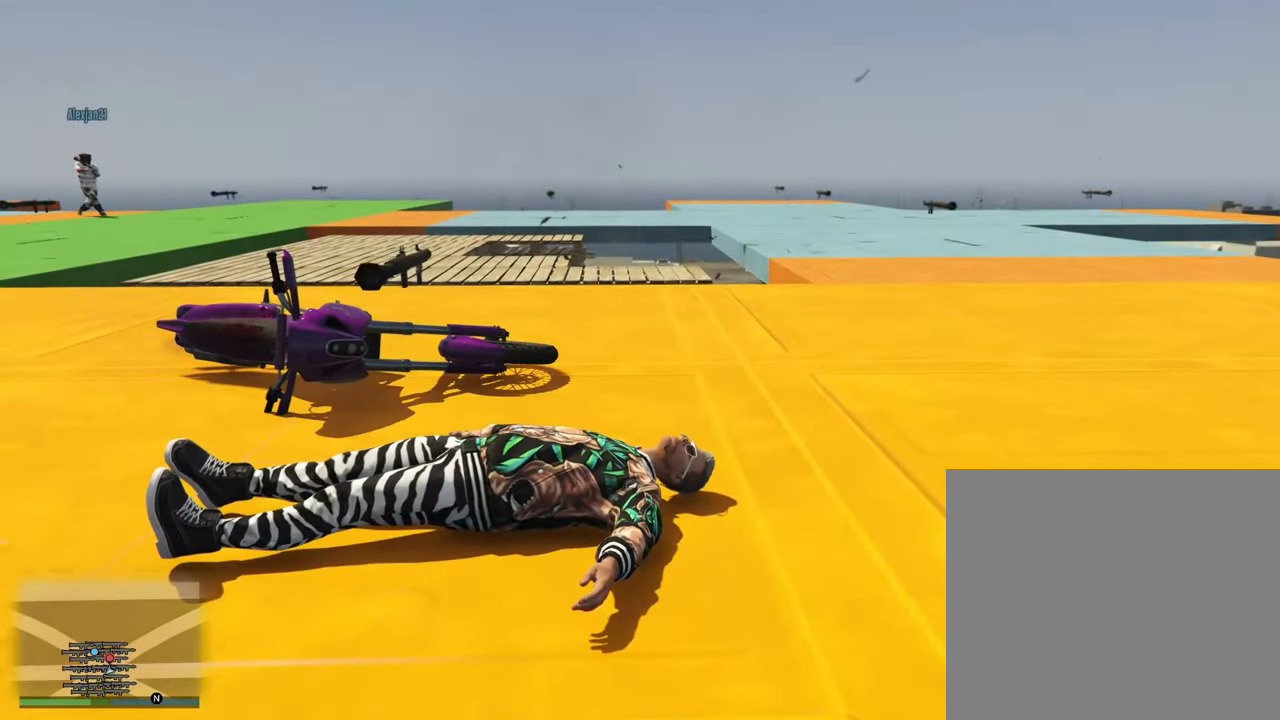
{"buttons": [], "left_stick": "up-right", "right_stick": "right", "events": [[83, "right_stick", "right"]]}
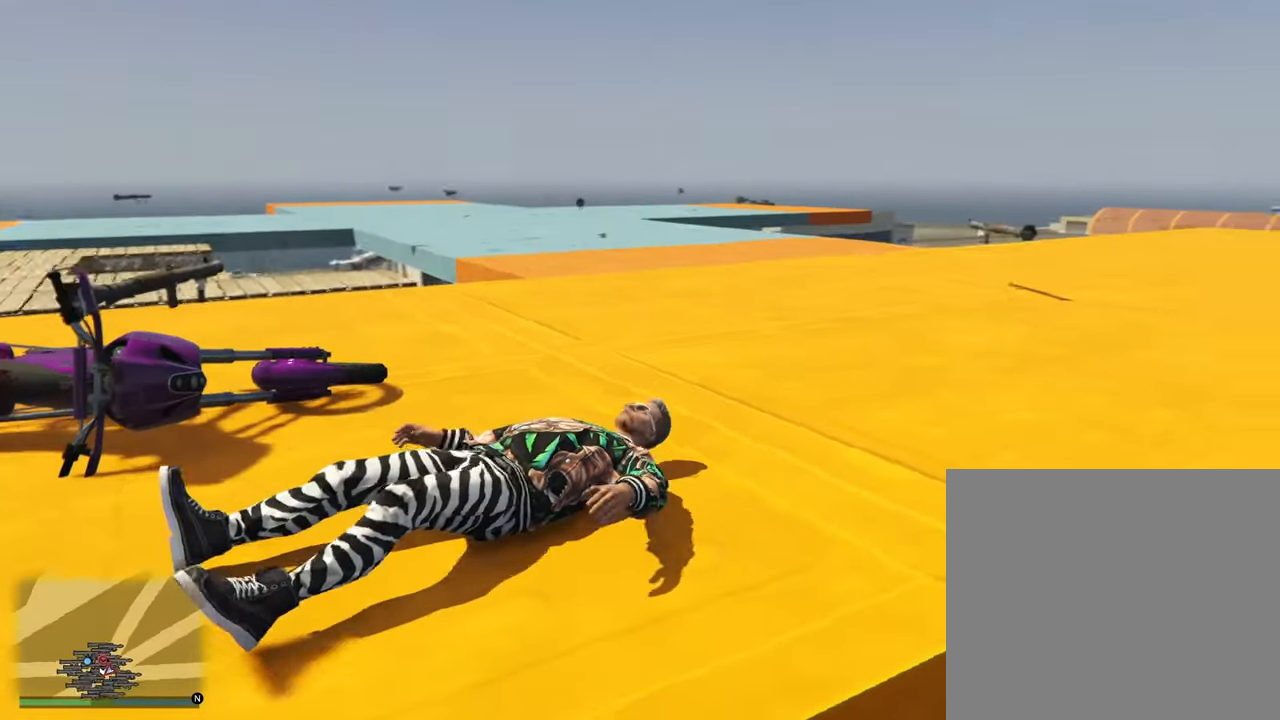
{"buttons": [], "left_stick": "up", "right_stick": "center", "events": [[233, "left_stick", "up"], [350, "right_stick", "center"], [367, "CROSS", "down"], [483, "CROSS", "up"]]}
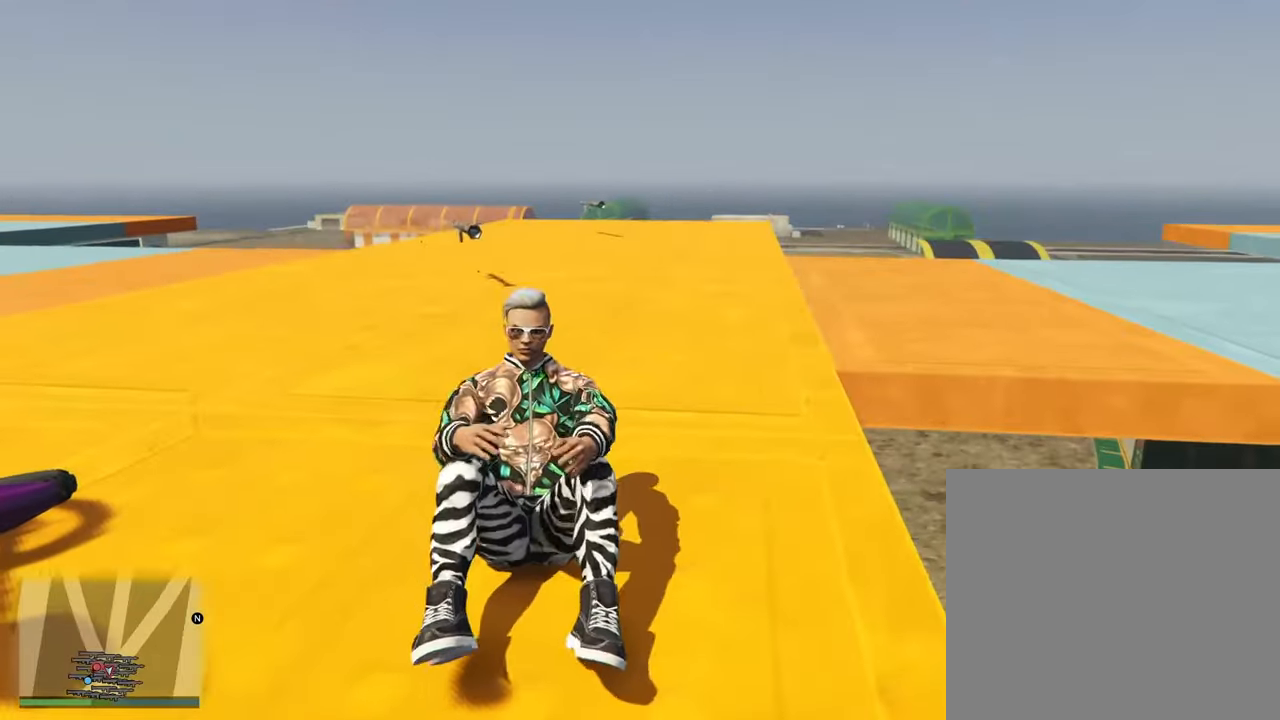
{"buttons": [], "left_stick": "up", "right_stick": "center", "events": [[83, "CROSS", "down"], [200, "CROSS", "up"], [333, "CROSS", "down"], [433, "CROSS", "up"]]}
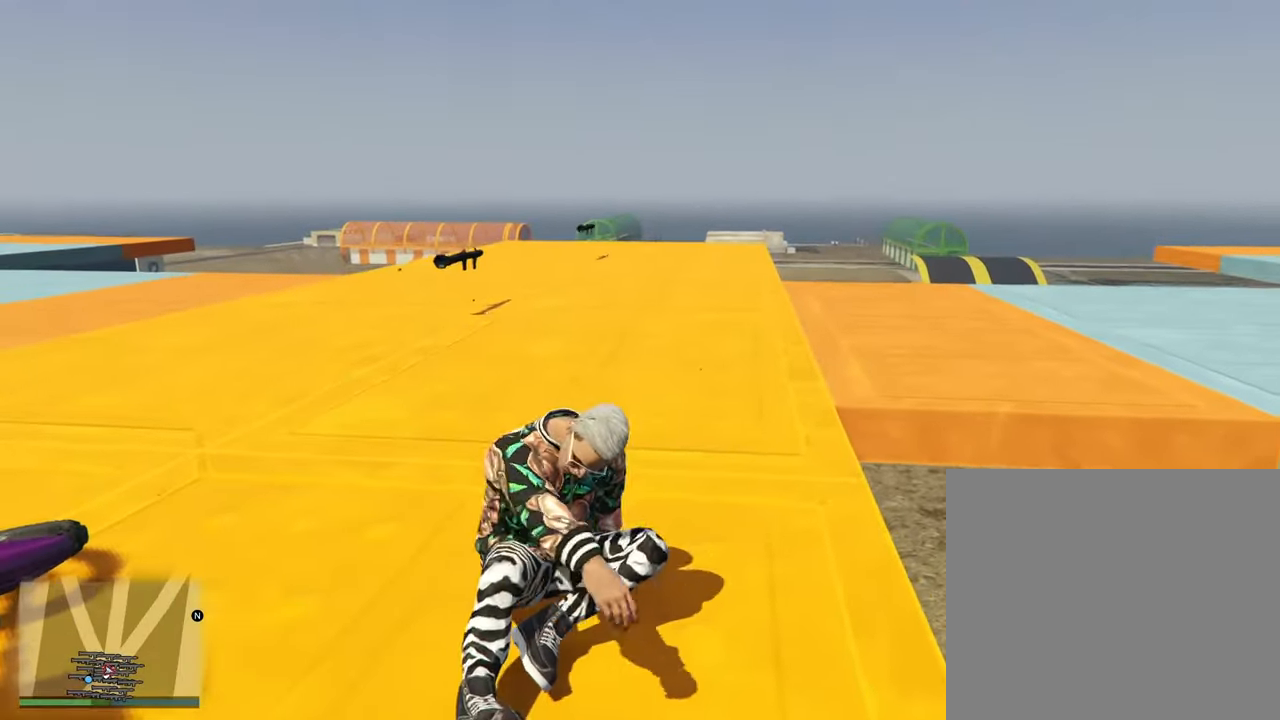
{"buttons": [], "left_stick": "up", "right_stick": "center", "events": [[83, "CROSS", "down"], [183, "CROSS", "up"], [350, "CROSS", "down"], [433, "CROSS", "up"]]}
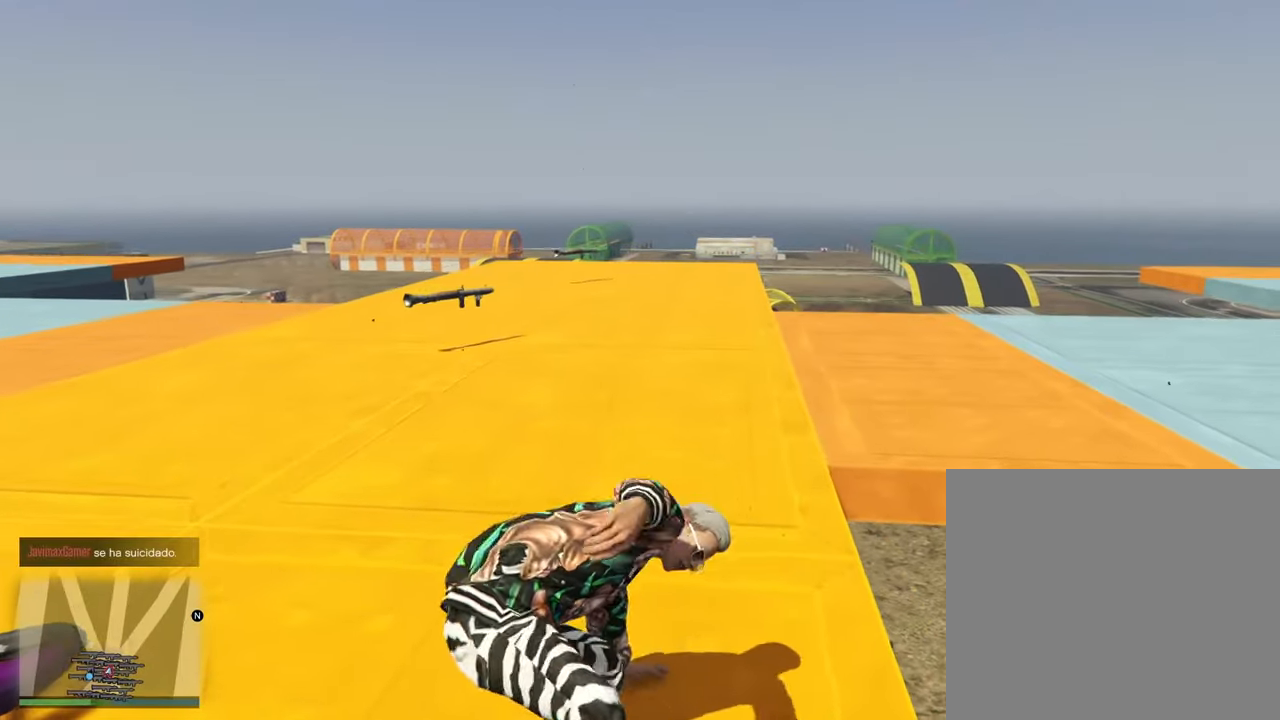
{"buttons": ["CROSS"], "left_stick": "up", "right_stick": "center", "events": [[50, "CROSS", "down"], [133, "CROSS", "up"], [233, "CROSS", "down"], [333, "CROSS", "up"], [467, "CROSS", "down"]]}
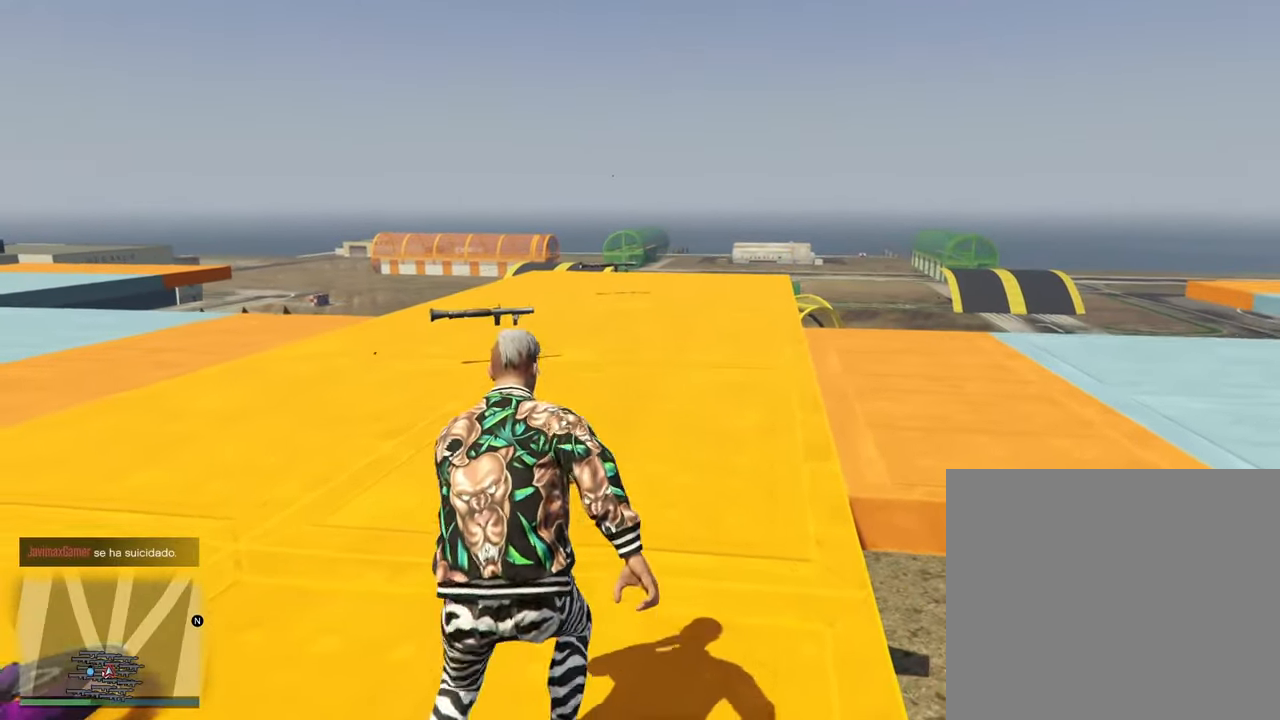
{"buttons": ["CROSS"], "left_stick": "up", "right_stick": "center", "events": [[67, "CROSS", "up"], [167, "CROSS", "down"], [250, "CROSS", "up"], [367, "CROSS", "down"]]}
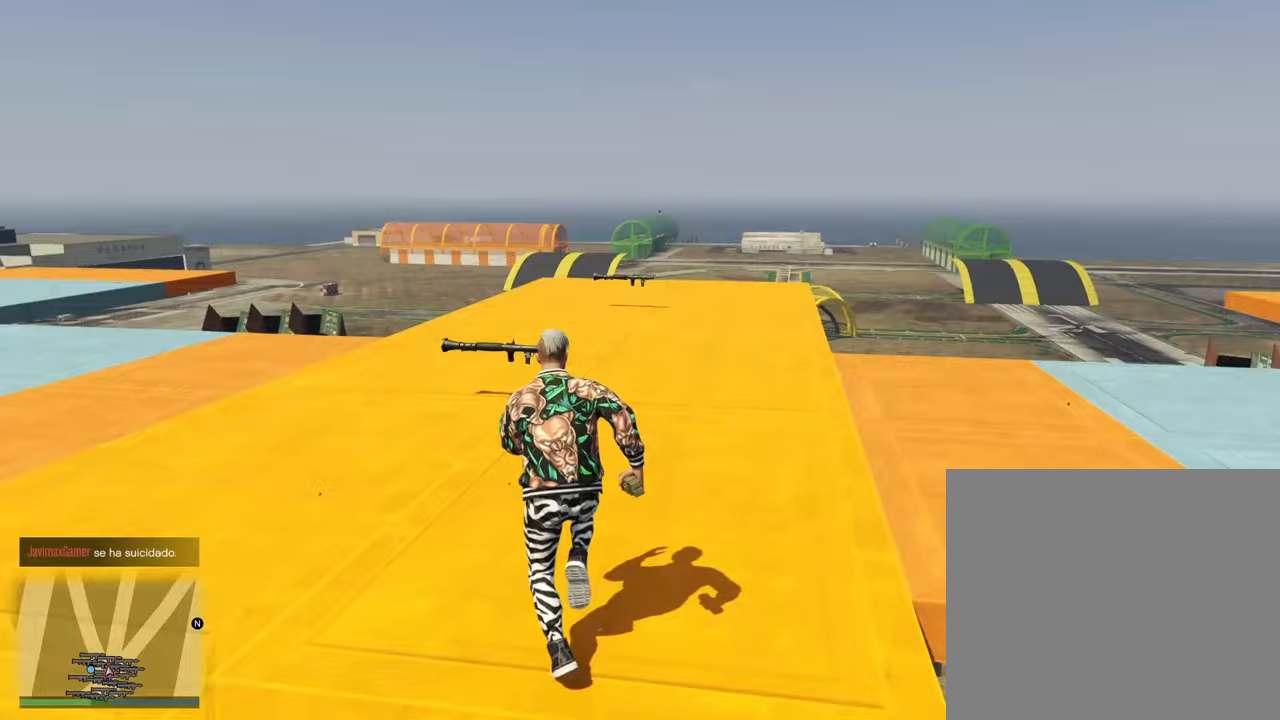
{"buttons": [], "left_stick": "up", "right_stick": "right", "events": [[17, "CROSS", "up"], [100, "CROSS", "down"], [183, "CROSS", "up"], [300, "right_stick", "right"], [317, "CROSS", "down"], [417, "CROSS", "up"]]}
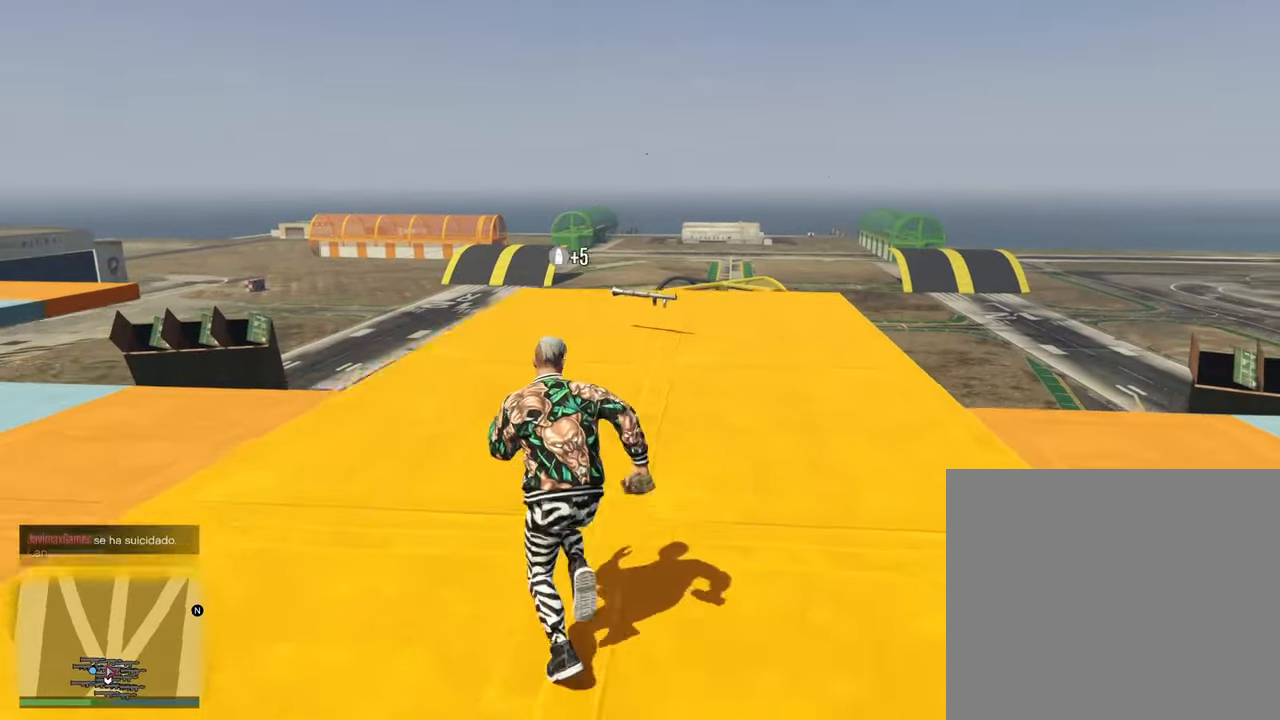
{"buttons": [], "left_stick": "up", "right_stick": "down-right", "events": [[50, "CROSS", "down"], [150, "CROSS", "up"], [267, "CROSS", "down"], [400, "CROSS", "up"], [400, "right_stick", "down-right"]]}
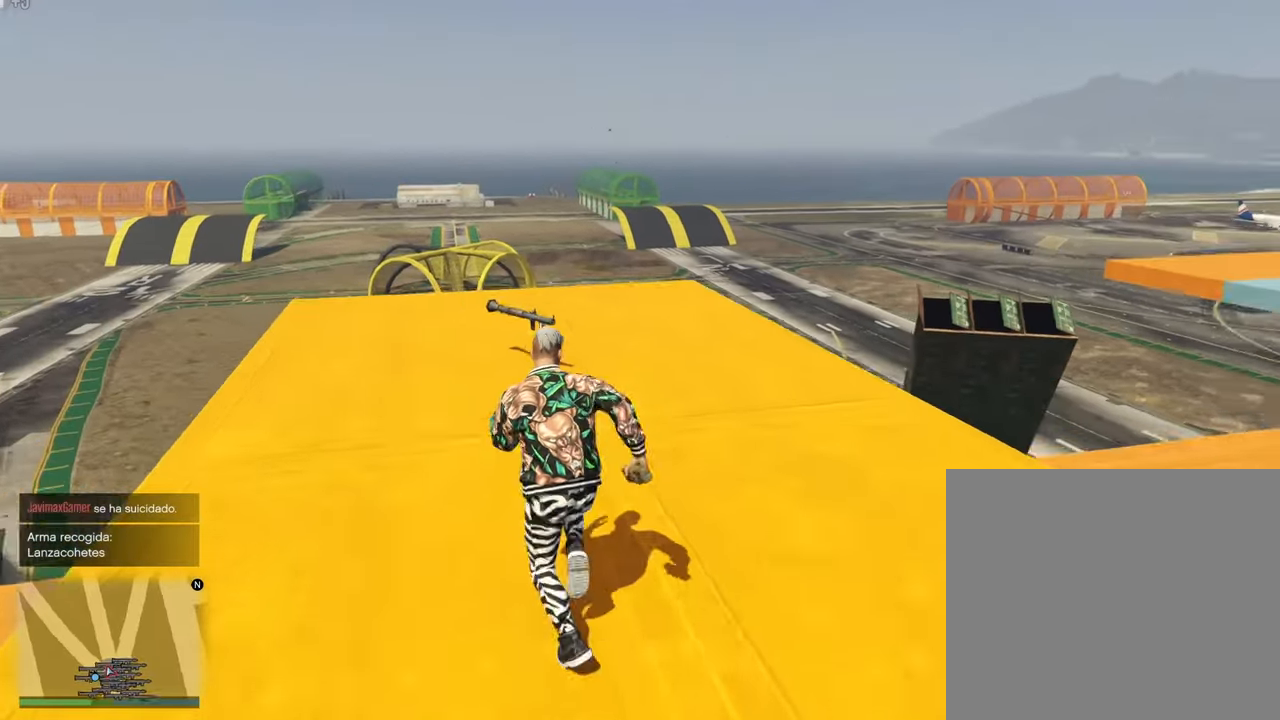
{"buttons": ["CROSS"], "left_stick": "up", "right_stick": "right", "events": [[17, "CROSS", "down"], [133, "CROSS", "up"], [233, "CROSS", "down"], [350, "CROSS", "up"], [417, "right_stick", "right"], [483, "CROSS", "down"]]}
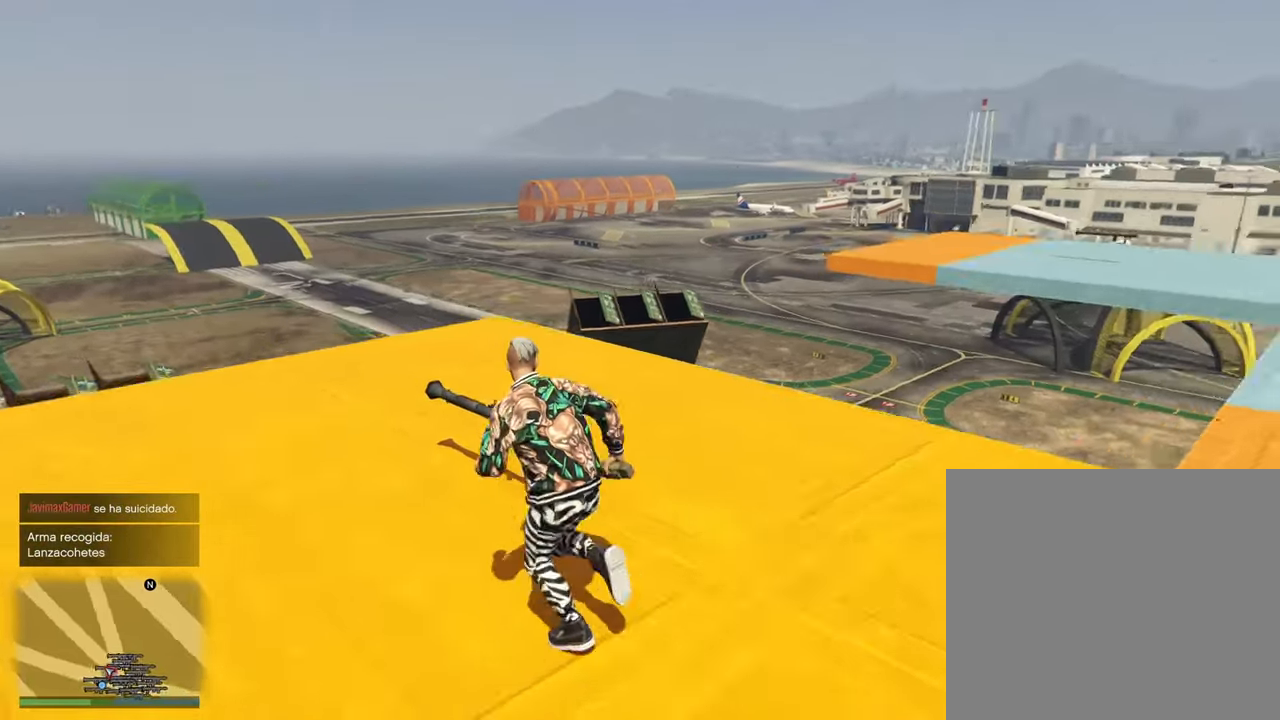
{"buttons": ["CROSS"], "left_stick": "right", "right_stick": "right", "events": [[117, "CROSS", "up"], [117, "left_stick", "up-right"], [233, "CROSS", "down"], [250, "left_stick", "right"], [333, "CROSS", "up"], [433, "CROSS", "down"]]}
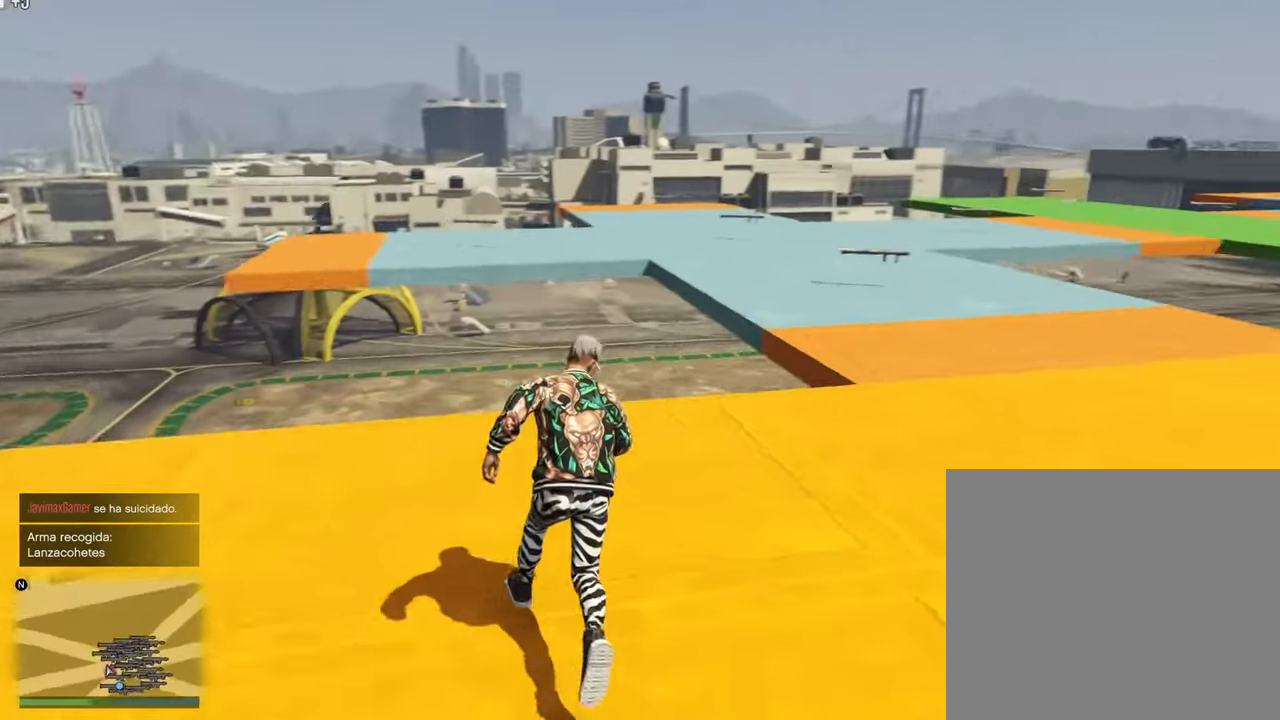
{"buttons": ["L1"], "left_stick": "up", "right_stick": "left", "events": [[67, "CROSS", "up"], [83, "CROSS", "down"], [217, "CROSS", "up"], [217, "left_stick", "up-right"], [267, "right_stick", "center"], [333, "CROSS", "down"], [433, "CROSS", "up"], [433, "L1", "down"], [500, "left_stick", "up"], [500, "right_stick", "left"]]}
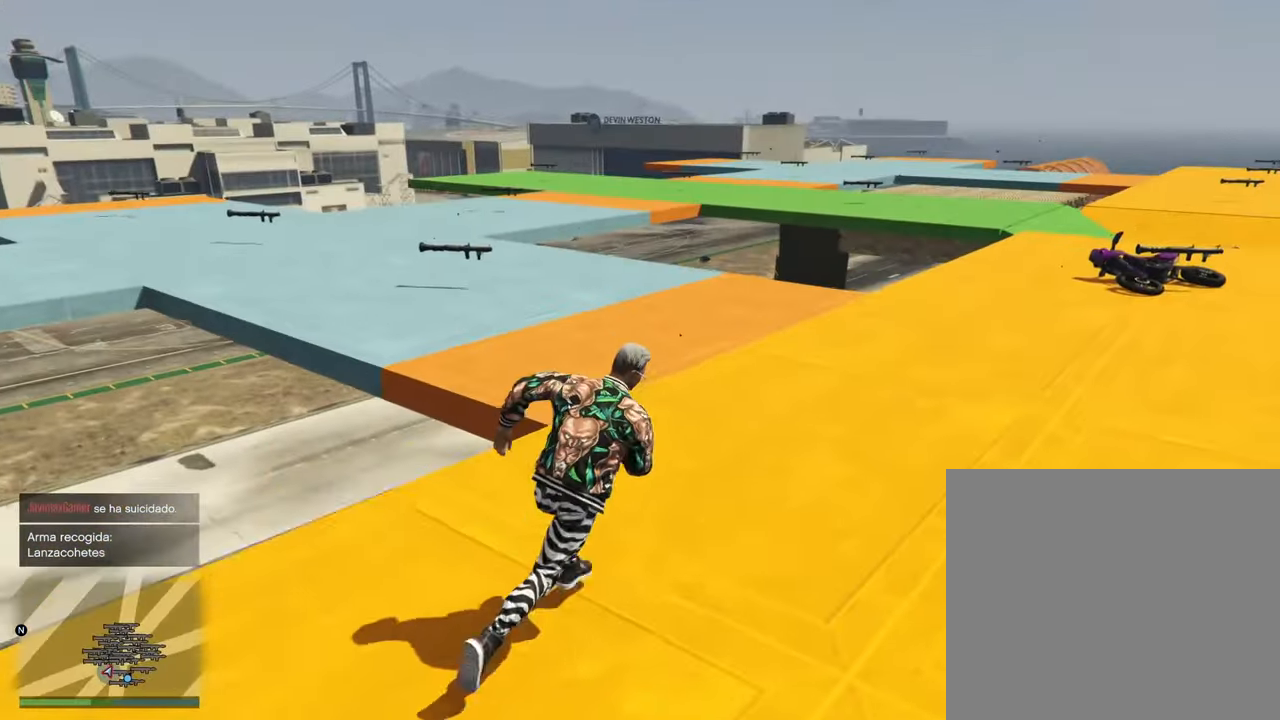
{"buttons": ["CROSS"], "left_stick": "up", "right_stick": "center", "events": [[167, "L1", "up"], [200, "CROSS", "down"], [300, "CROSS", "up"], [400, "CROSS", "down"], [450, "right_stick", "center"]]}
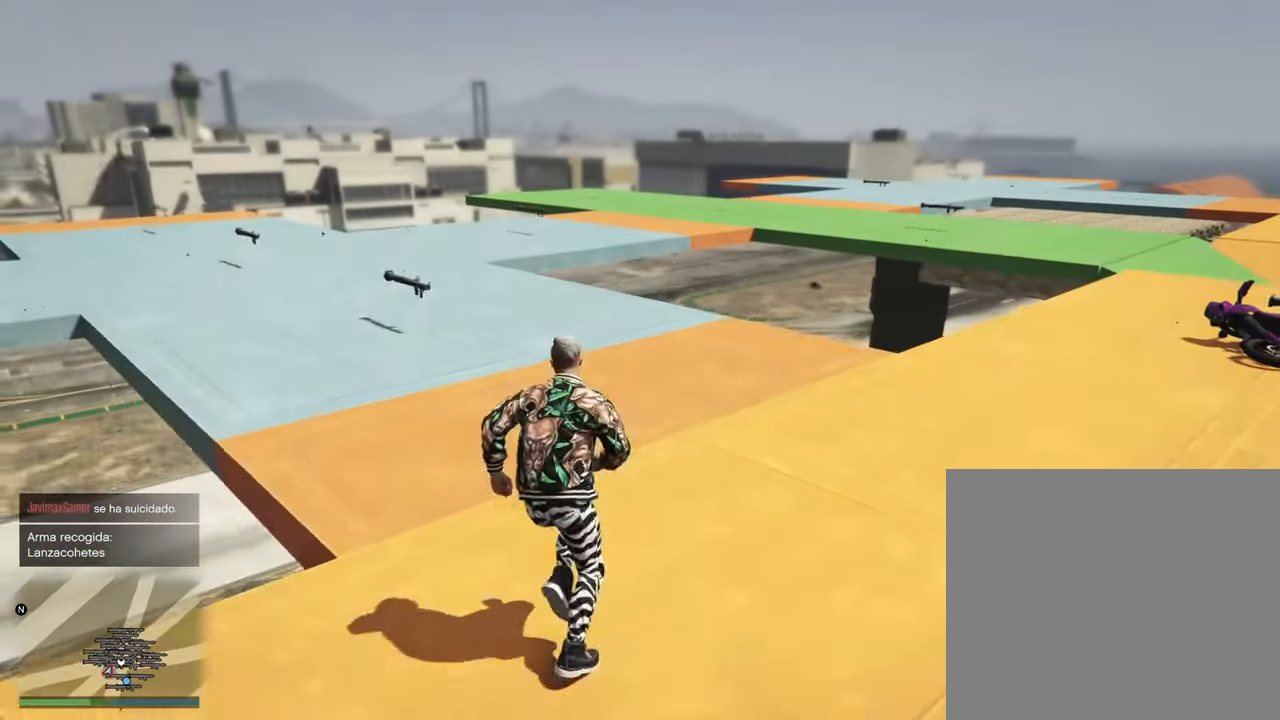
{"buttons": [], "left_stick": "up-left", "right_stick": "right", "events": [[17, "CROSS", "up"], [17, "right_stick", "right"], [117, "CROSS", "down"], [183, "CROSS", "up"], [317, "CROSS", "down"], [317, "left_stick", "up-left"], [417, "CROSS", "up"]]}
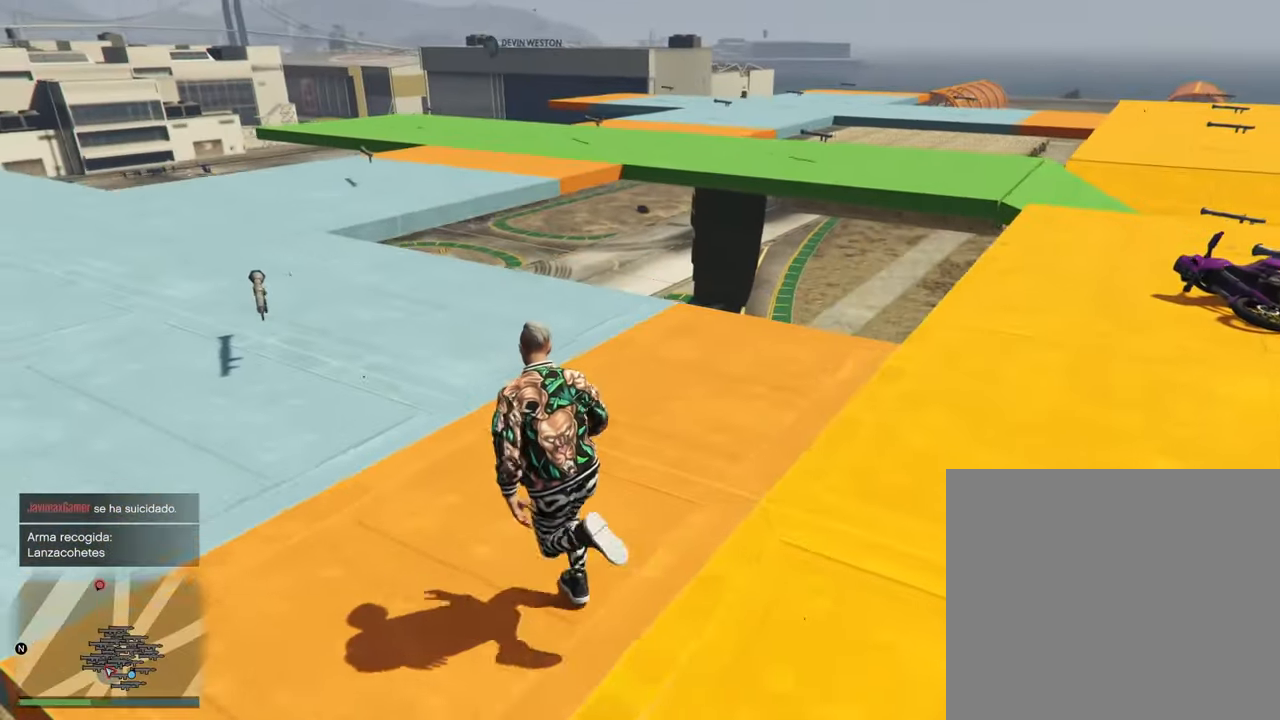
{"buttons": [], "left_stick": "up-left", "right_stick": "center", "events": [[33, "CROSS", "down"], [133, "CROSS", "up"], [317, "L1", "down"], [333, "right_stick", "left"], [483, "L1", "up"], [500, "right_stick", "center"]]}
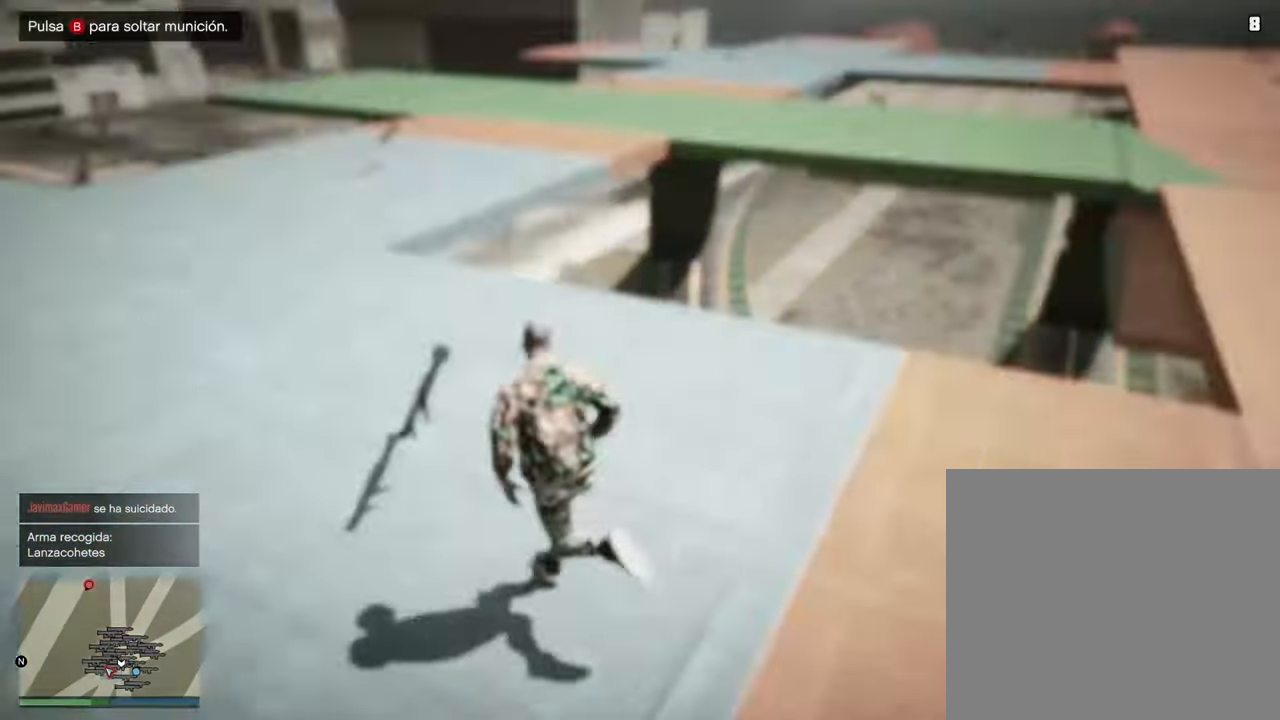
{"buttons": ["CROSS"], "left_stick": "up-left", "right_stick": "right", "events": [[67, "CROSS", "down"], [167, "CROSS", "up"], [333, "right_stick", "right"], [450, "CROSS", "down"]]}
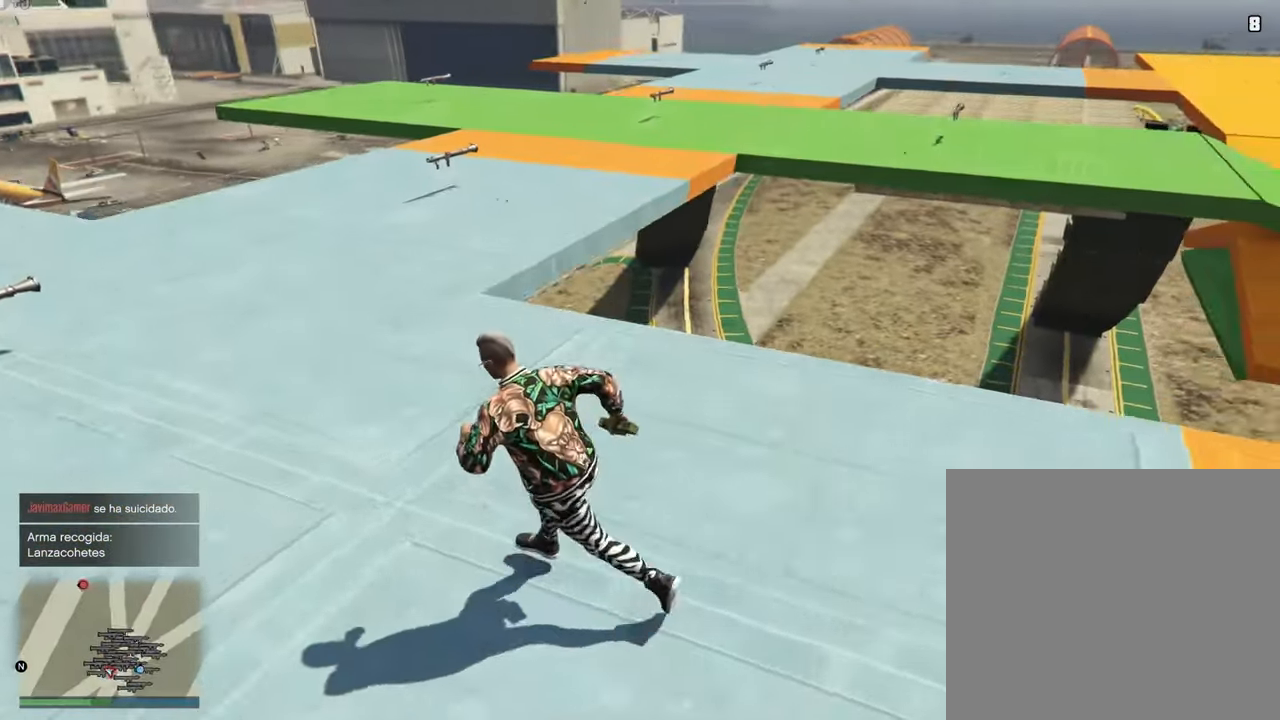
{"buttons": [], "left_stick": "up-right", "right_stick": "right", "events": [[83, "CROSS", "up"], [317, "left_stick", "up"], [500, "left_stick", "up-right"]]}
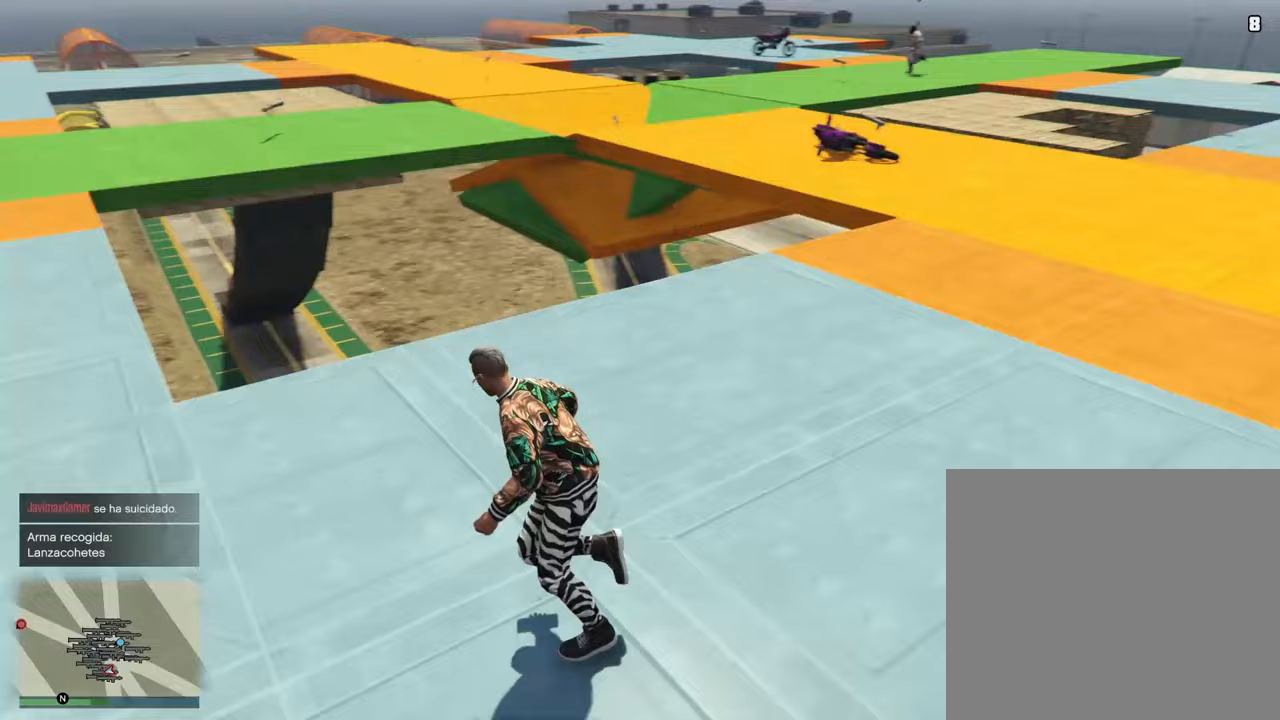
{"buttons": [], "left_stick": "up-right", "right_stick": "left", "events": [[167, "L1", "down"], [267, "right_stick", "left"], [467, "L1", "up"]]}
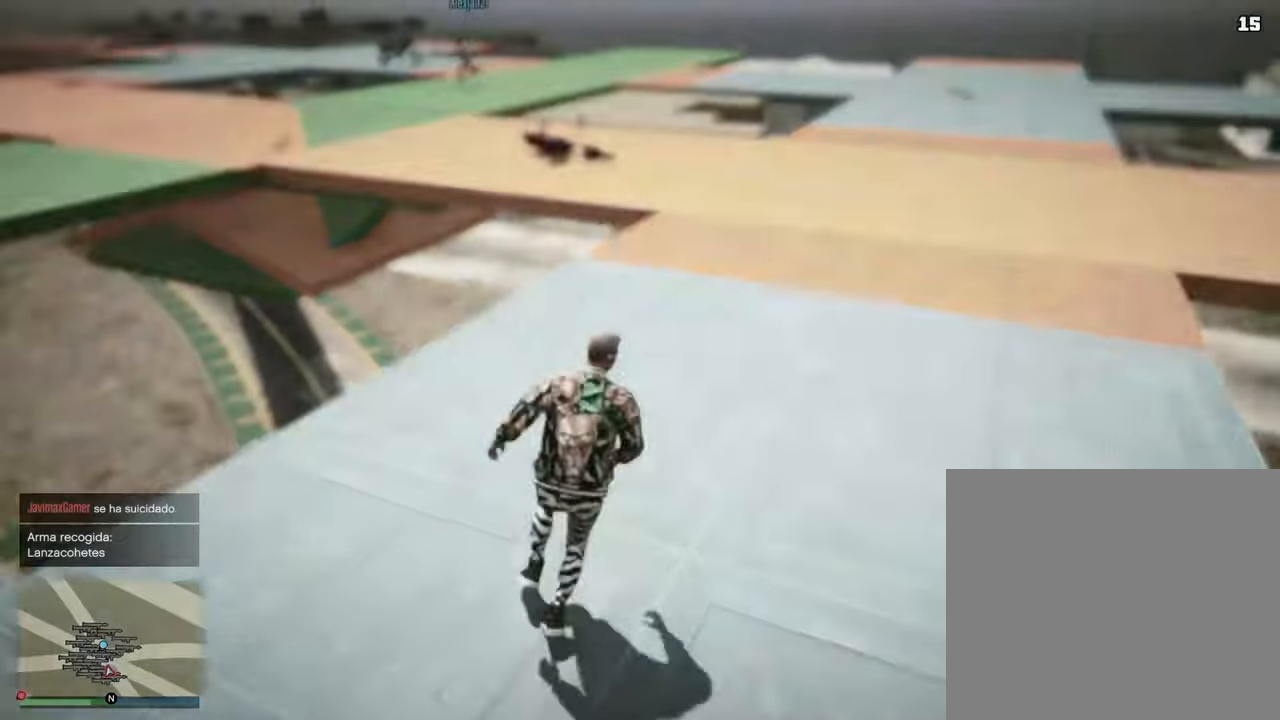
{"buttons": ["CROSS"], "left_stick": "up-right", "right_stick": "left", "events": [[500, "CROSS", "down"]]}
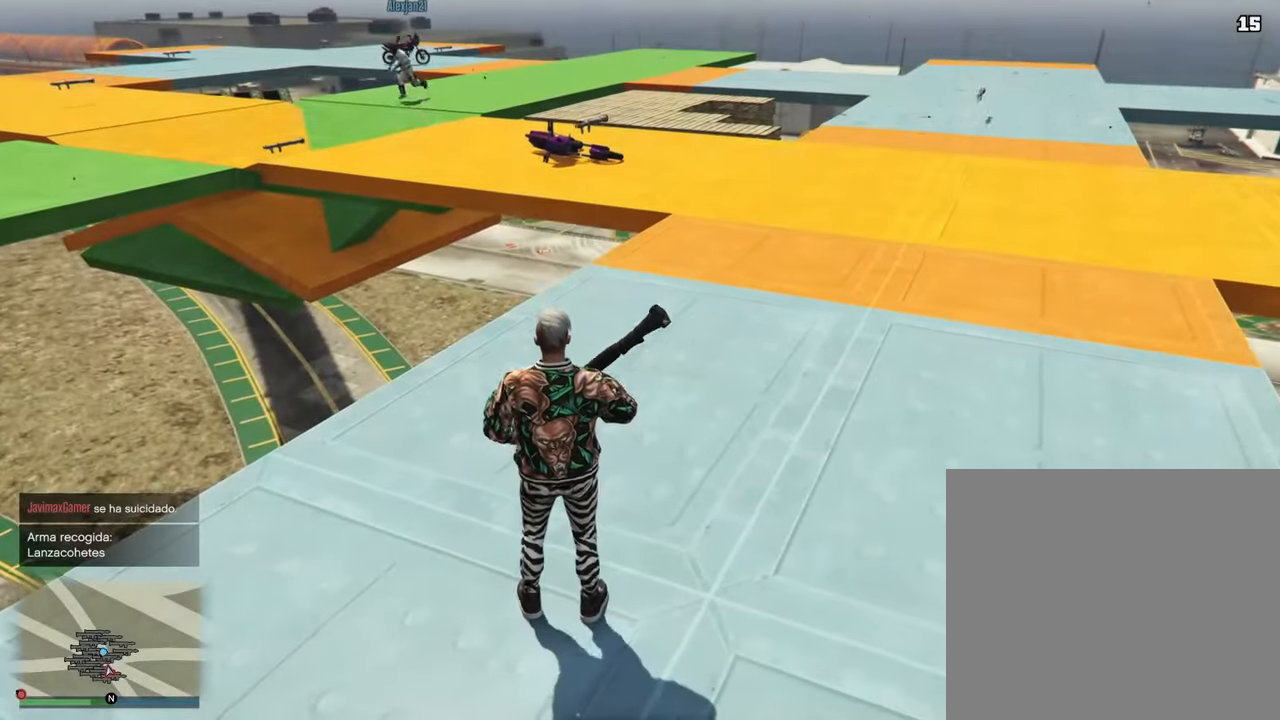
{"buttons": ["CROSS"], "left_stick": "up-right", "right_stick": "left", "events": [[17, "right_stick", "up-left"], [100, "CROSS", "up"], [200, "CROSS", "down"], [267, "right_stick", "center"], [333, "CROSS", "up"], [367, "CROSS", "down"], [450, "right_stick", "left"]]}
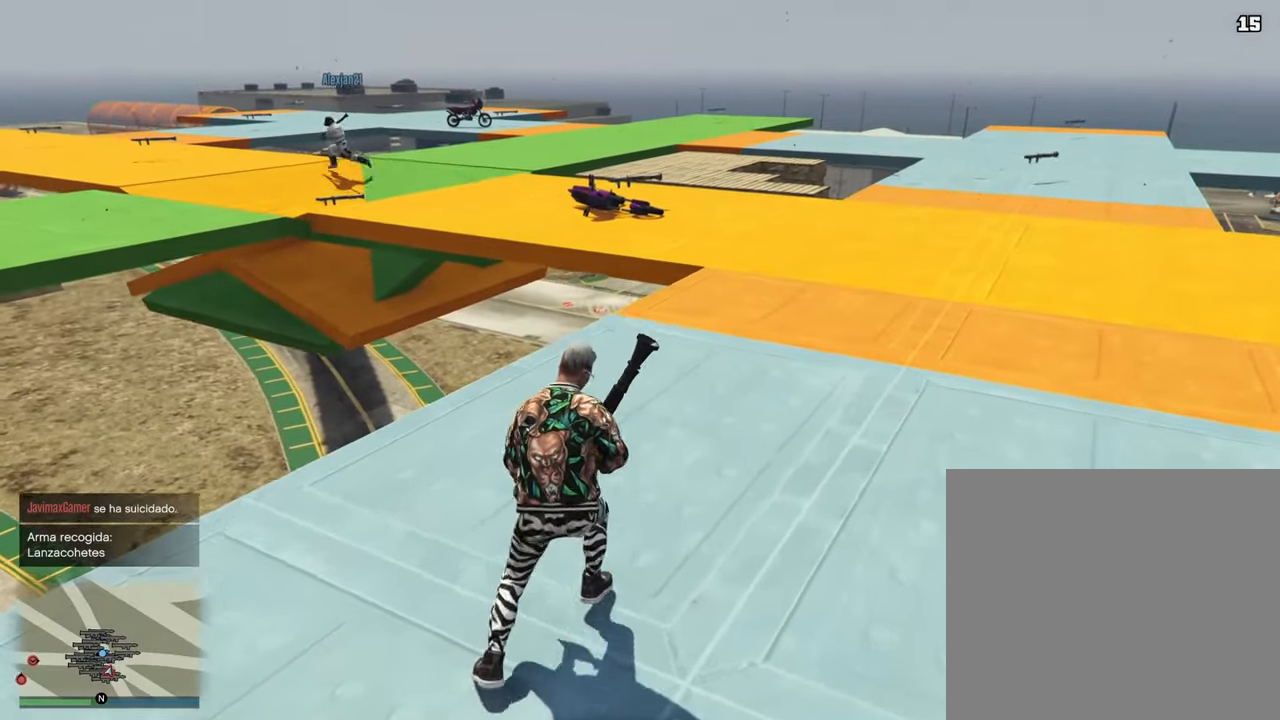
{"buttons": [], "left_stick": "right", "right_stick": "left", "events": [[67, "CROSS", "up"], [183, "left_stick", "right"], [217, "CROSS", "down"], [367, "CROSS", "up"]]}